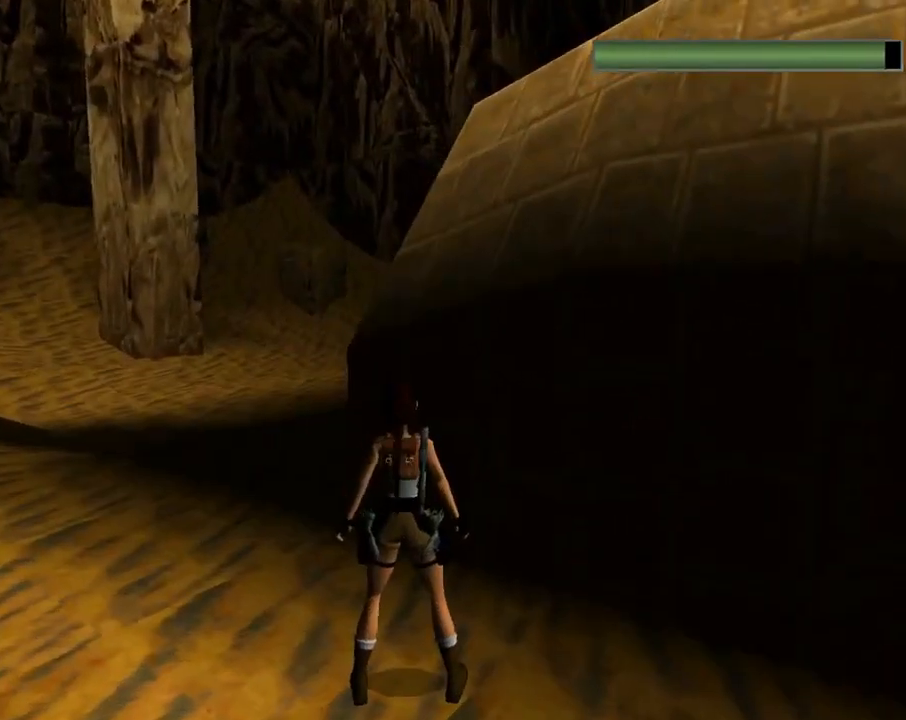
Gameplay with a controller (PlayStation layout); each line is a JSON object with the inputs held at the frame after it. "events" lists button and stick changes between this image and that frame as [ms after this image, input, new state], when the widget could be followed in between. Not read: right_stick.
{"buttons": ["L1"], "left_stick": "center", "events": [[33, "DPAD_DOWN", "down"], [467, "DPAD_DOWN", "up"]]}
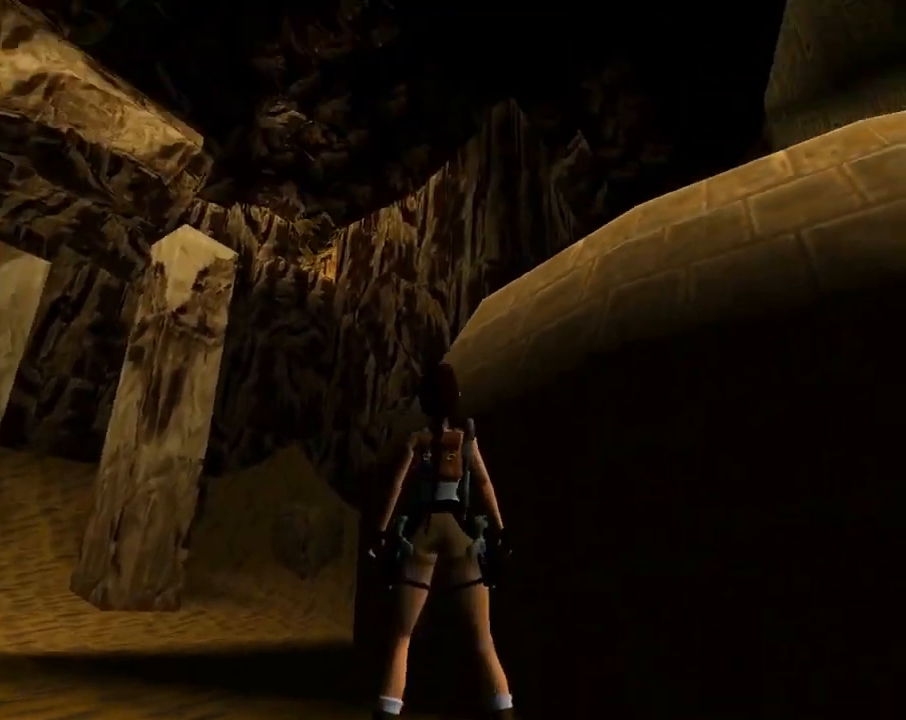
{"buttons": ["L1", "DPAD_LEFT"], "left_stick": "center", "events": [[367, "DPAD_LEFT", "down"]]}
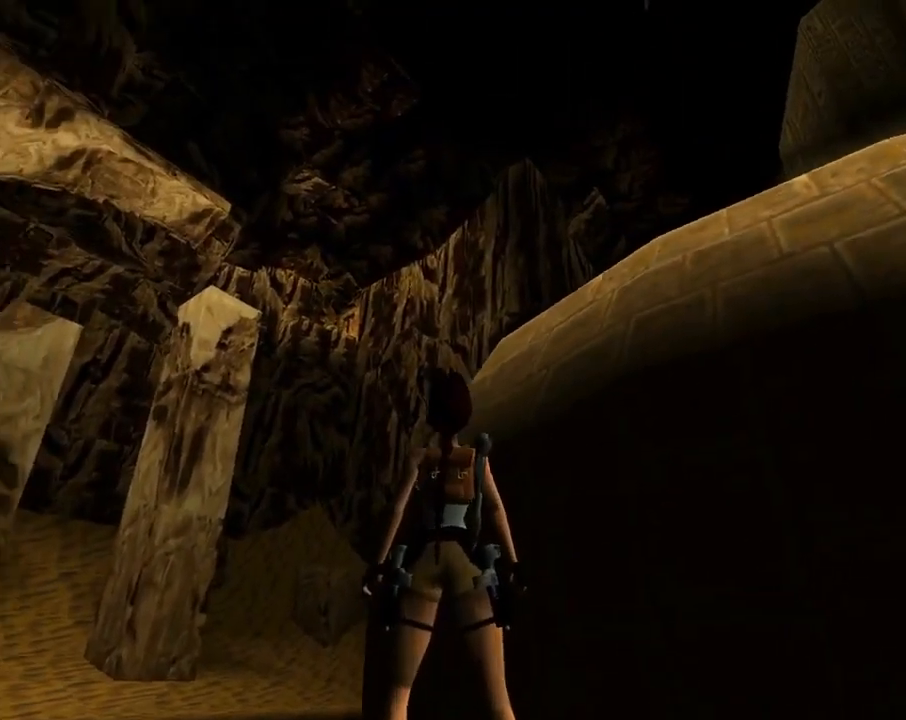
{"buttons": ["R1", "R2", "DPAD_UP", "DPAD_LEFT"], "left_stick": "center", "events": [[167, "DPAD_LEFT", "up"], [233, "L1", "up"], [267, "DPAD_UP", "down"], [300, "DPAD_LEFT", "down"], [500, "R1", "down"], [500, "R2", "down"]]}
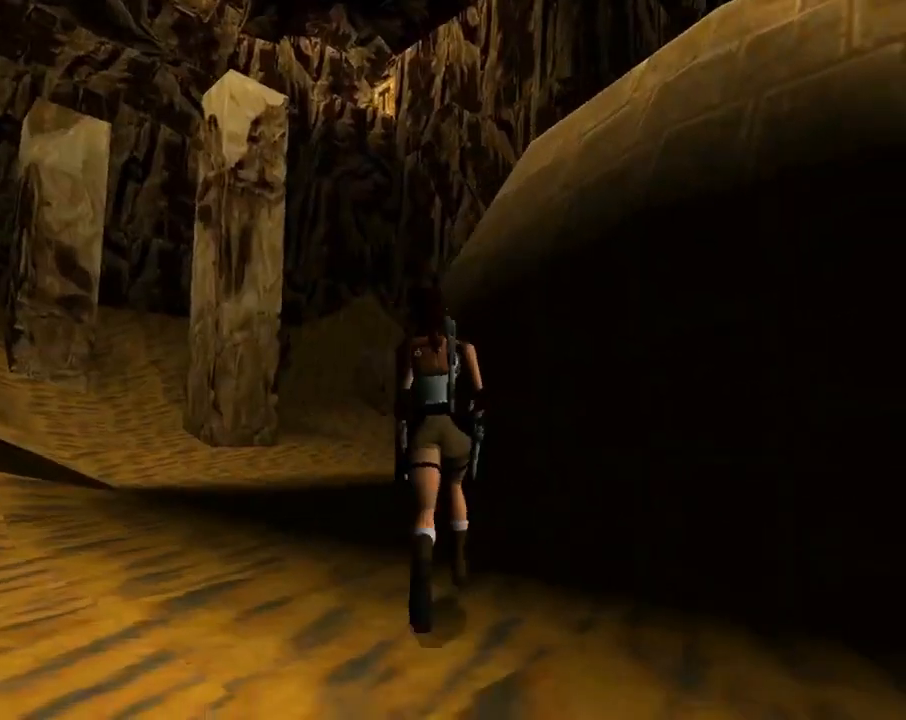
{"buttons": ["R1", "R2", "DPAD_UP", "DPAD_LEFT"], "left_stick": "center", "events": [[33, "DPAD_LEFT", "up"], [200, "DPAD_LEFT", "down"]]}
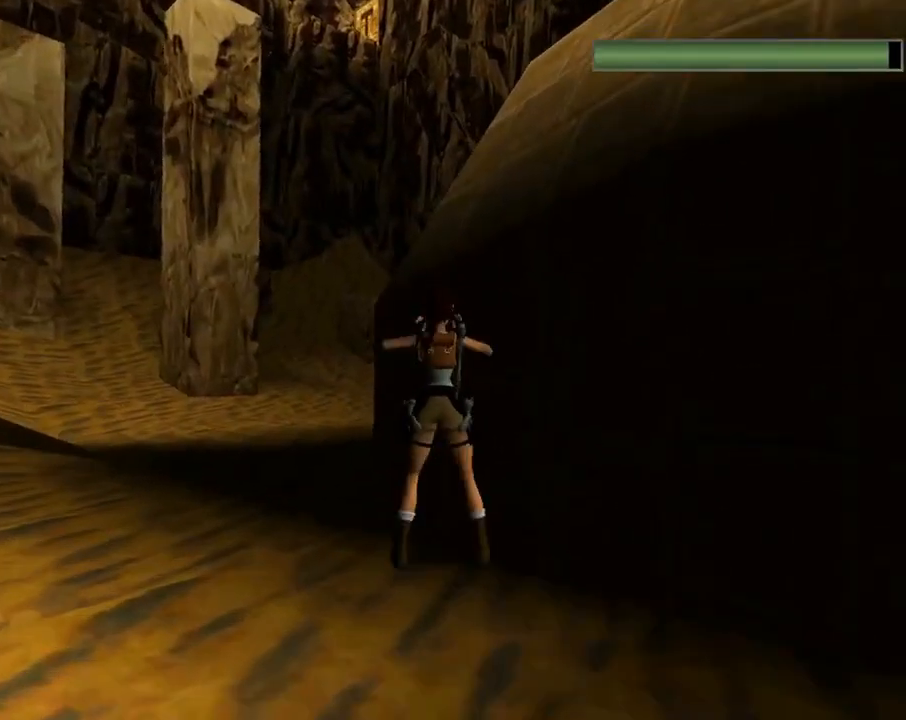
{"buttons": ["DPAD_UP", "DPAD_LEFT"], "left_stick": "center", "events": [[33, "DPAD_LEFT", "up"], [300, "DPAD_LEFT", "down"], [300, "R1", "up"], [300, "R2", "up"]]}
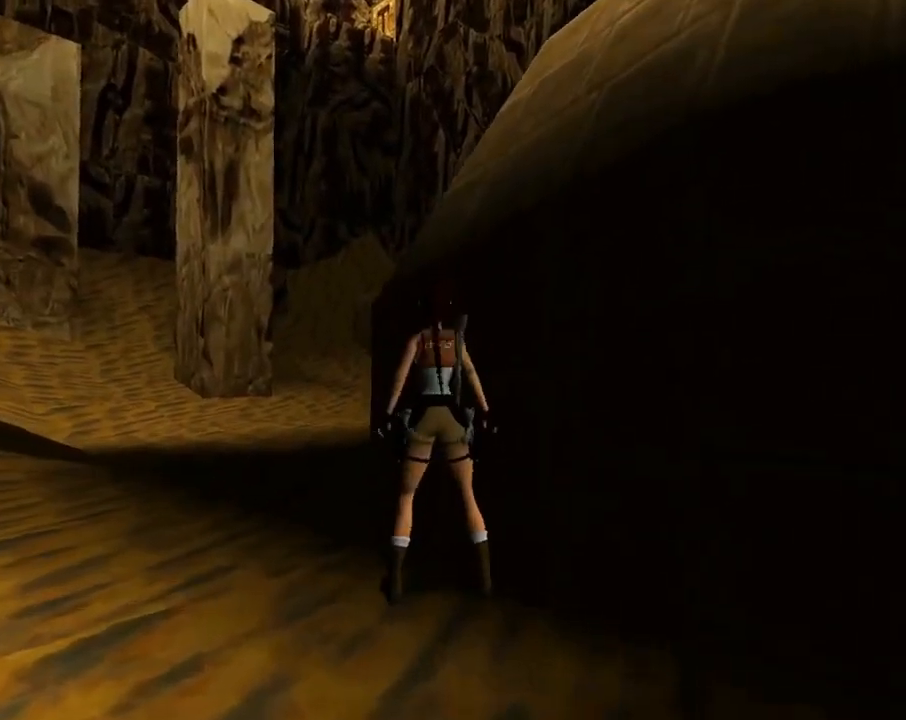
{"buttons": ["DPAD_UP", "DPAD_RIGHT"], "left_stick": "center", "events": [[333, "DPAD_LEFT", "up"], [333, "DPAD_RIGHT", "down"]]}
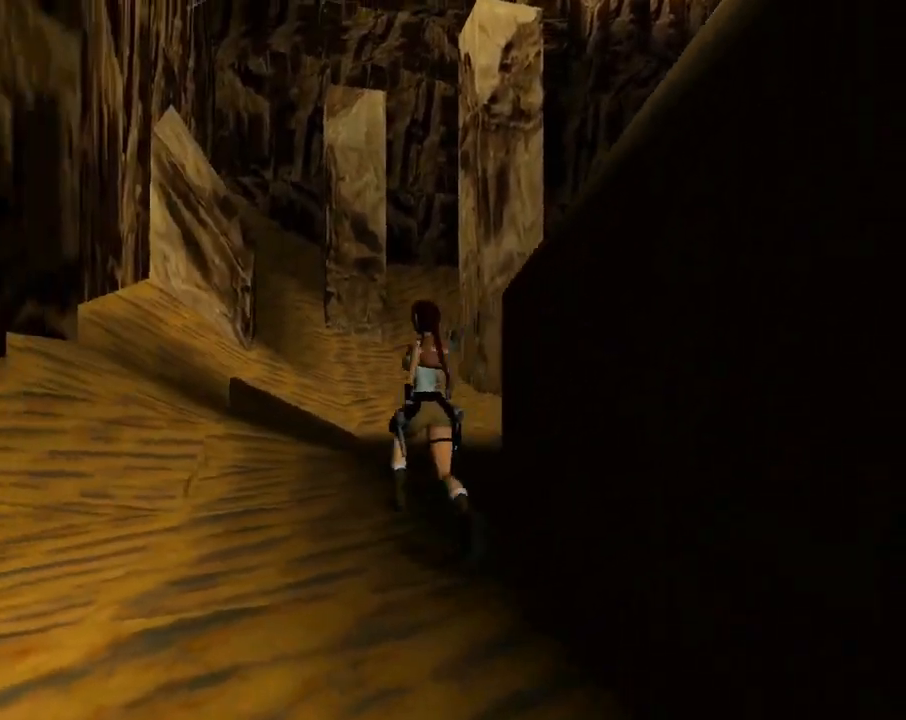
{"buttons": ["DPAD_UP", "DPAD_RIGHT"], "left_stick": "center", "events": []}
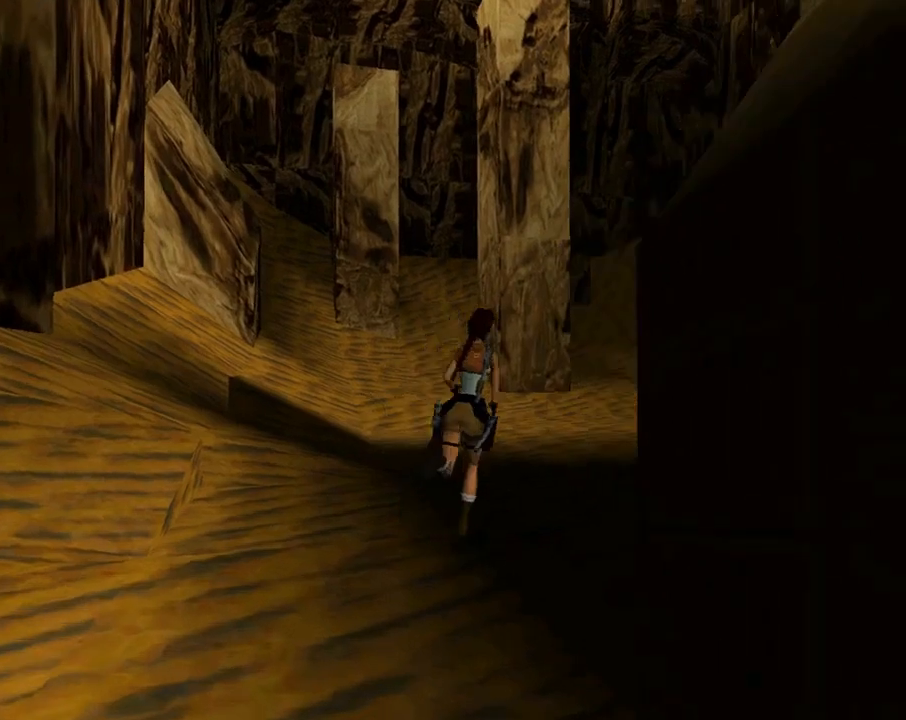
{"buttons": ["R1", "R2", "DPAD_UP", "DPAD_RIGHT"], "left_stick": "center", "events": [[33, "R1", "down"], [33, "R2", "down"], [100, "DPAD_RIGHT", "up"], [400, "DPAD_RIGHT", "down"]]}
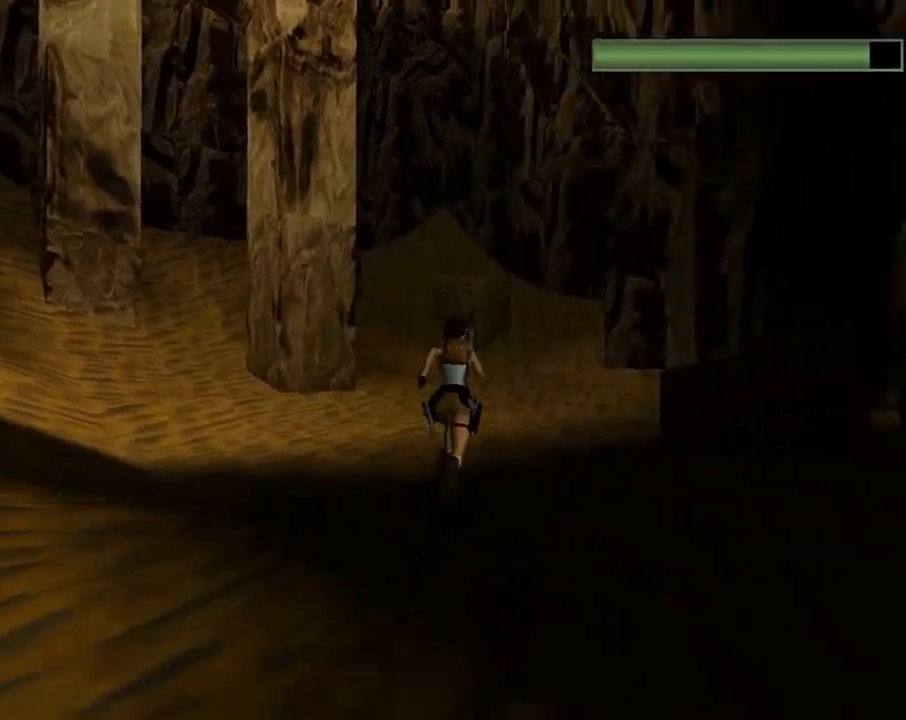
{"buttons": ["R1", "R2", "DPAD_UP", "DPAD_RIGHT"], "left_stick": "center", "events": [[333, "DPAD_RIGHT", "up"], [433, "DPAD_RIGHT", "down"]]}
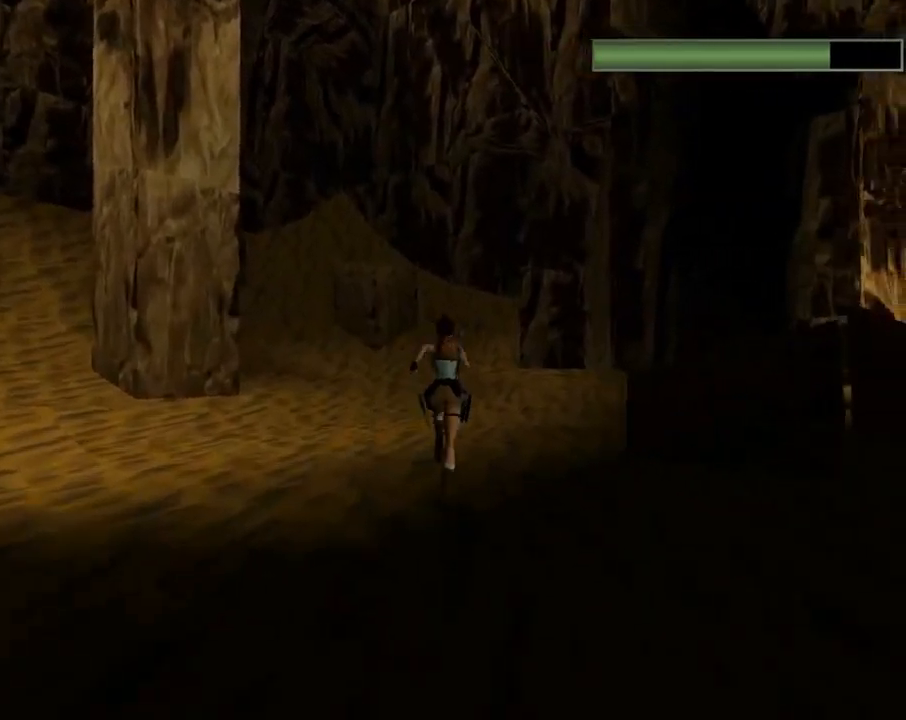
{"buttons": ["R1", "R2", "DPAD_UP", "DPAD_LEFT"], "left_stick": "center", "events": [[100, "DPAD_RIGHT", "up"], [400, "DPAD_LEFT", "down"]]}
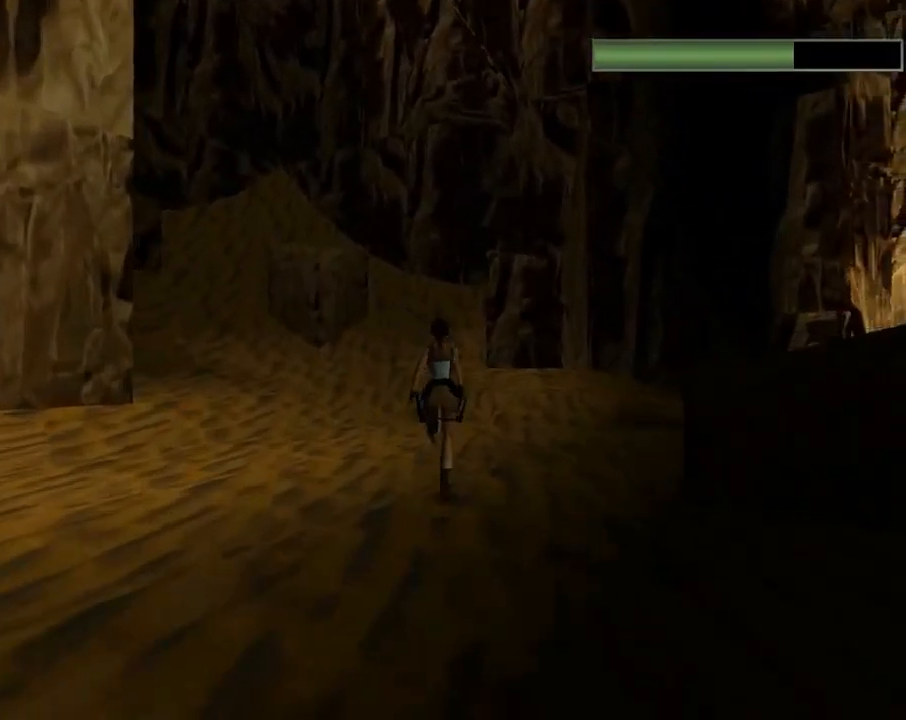
{"buttons": ["R1", "R2", "DPAD_UP"], "left_stick": "center", "events": [[267, "DPAD_LEFT", "up"]]}
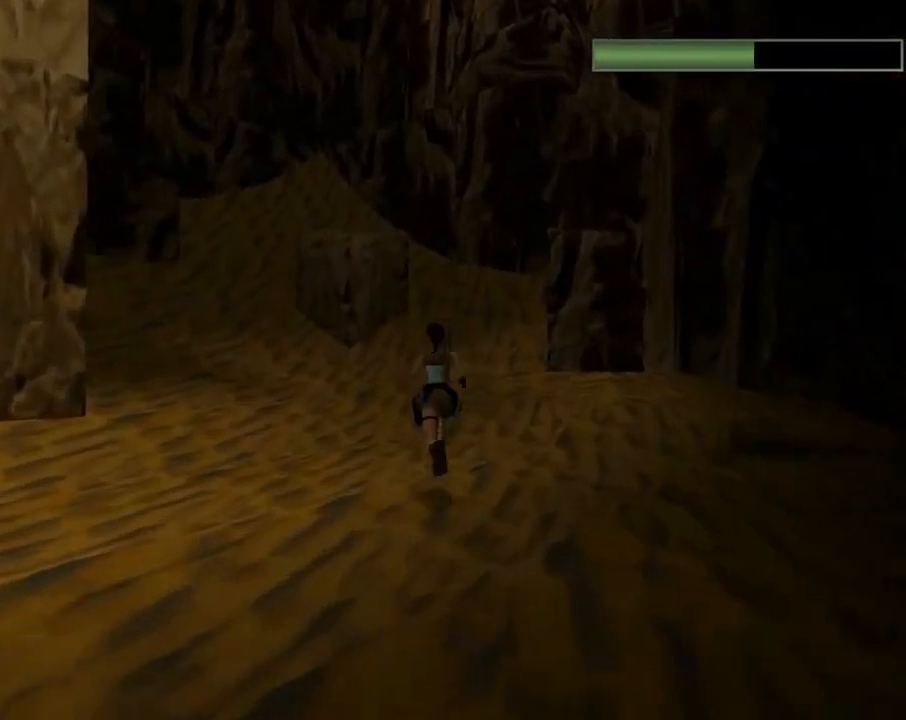
{"buttons": ["R1", "R2", "DPAD_UP", "DPAD_LEFT"], "left_stick": "center", "events": [[167, "DPAD_LEFT", "down"]]}
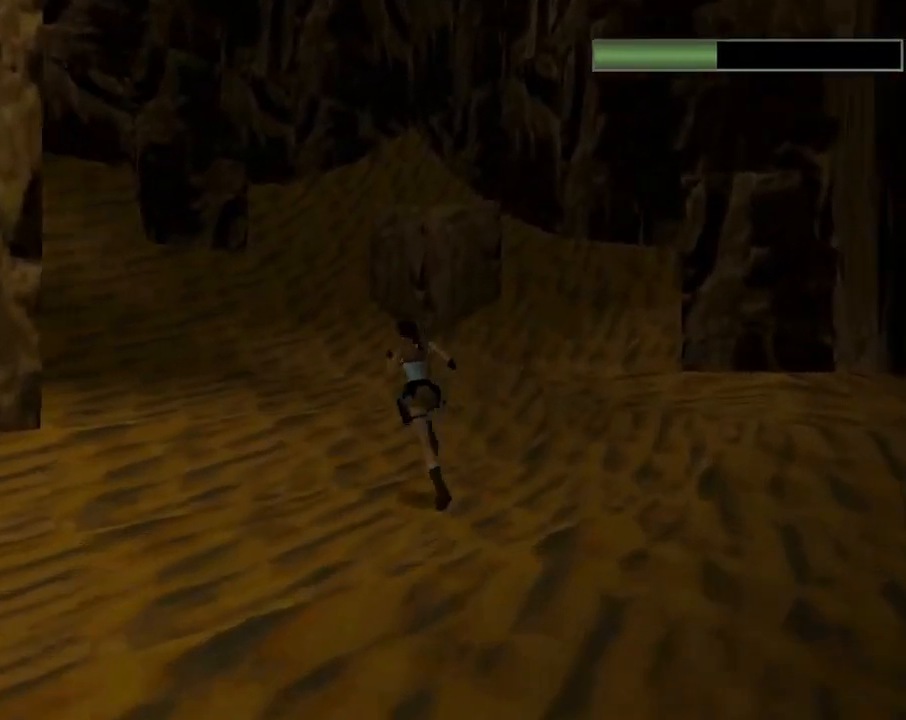
{"buttons": ["R1", "R2", "DPAD_UP", "DPAD_RIGHT"], "left_stick": "center", "events": [[100, "DPAD_LEFT", "up"], [467, "DPAD_RIGHT", "down"]]}
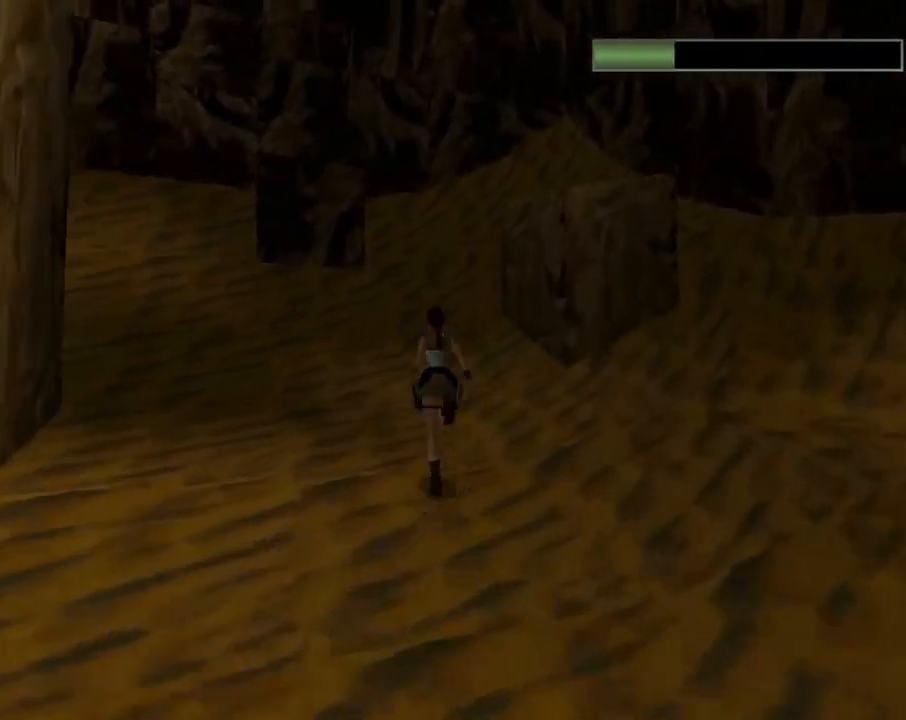
{"buttons": ["DPAD_UP"], "left_stick": "center", "events": [[200, "R1", "up"], [200, "R2", "up"], [267, "DPAD_RIGHT", "up"]]}
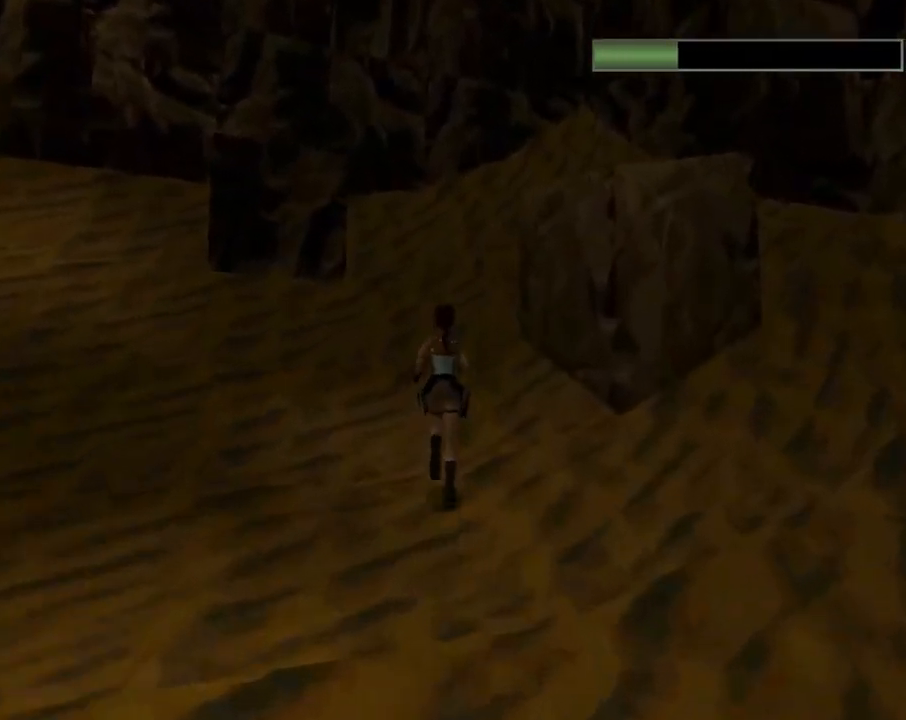
{"buttons": ["DPAD_UP", "DPAD_RIGHT"], "left_stick": "center", "events": [[33, "DPAD_RIGHT", "down"], [467, "DPAD_RIGHT", "up"], [500, "DPAD_RIGHT", "down"]]}
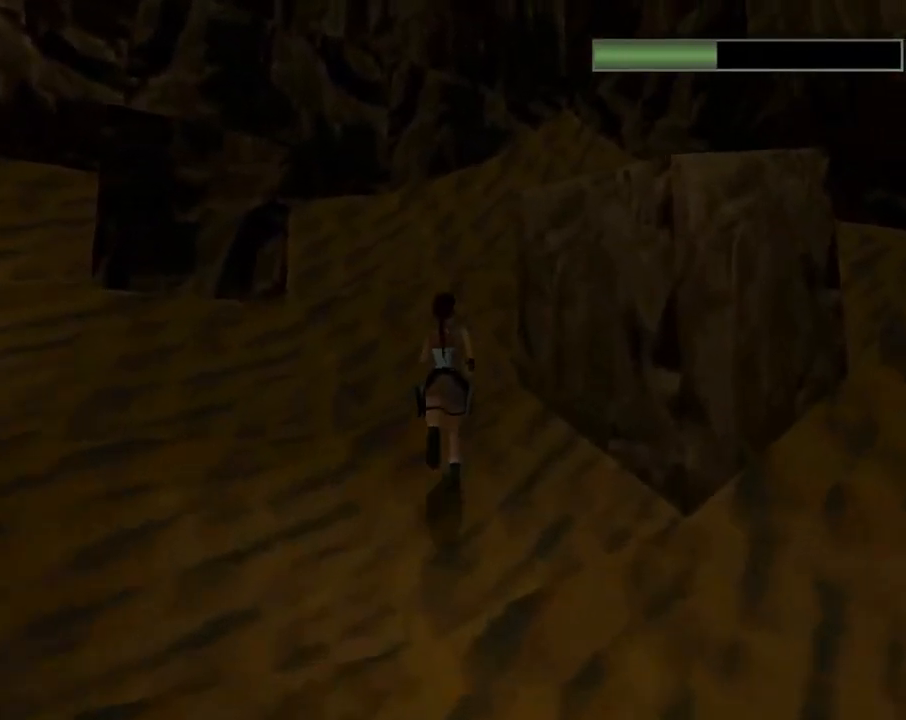
{"buttons": ["SQUARE", "DPAD_UP"], "left_stick": "center", "events": [[67, "SQUARE", "down"], [200, "DPAD_RIGHT", "up"]]}
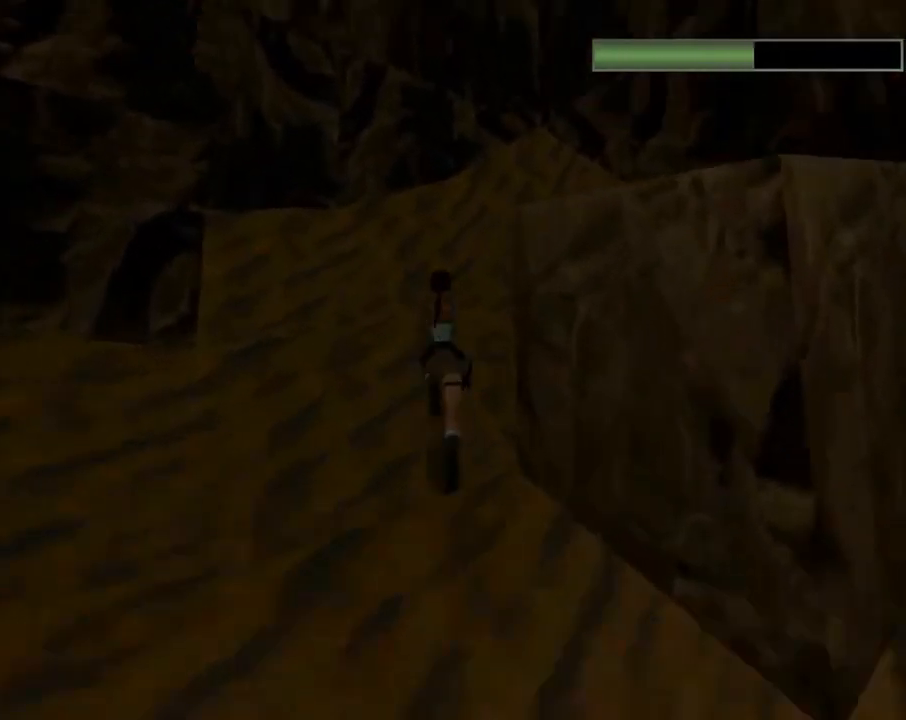
{"buttons": ["DPAD_UP"], "left_stick": "center", "events": [[67, "SQUARE", "up"], [333, "DPAD_LEFT", "down"], [500, "DPAD_LEFT", "up"]]}
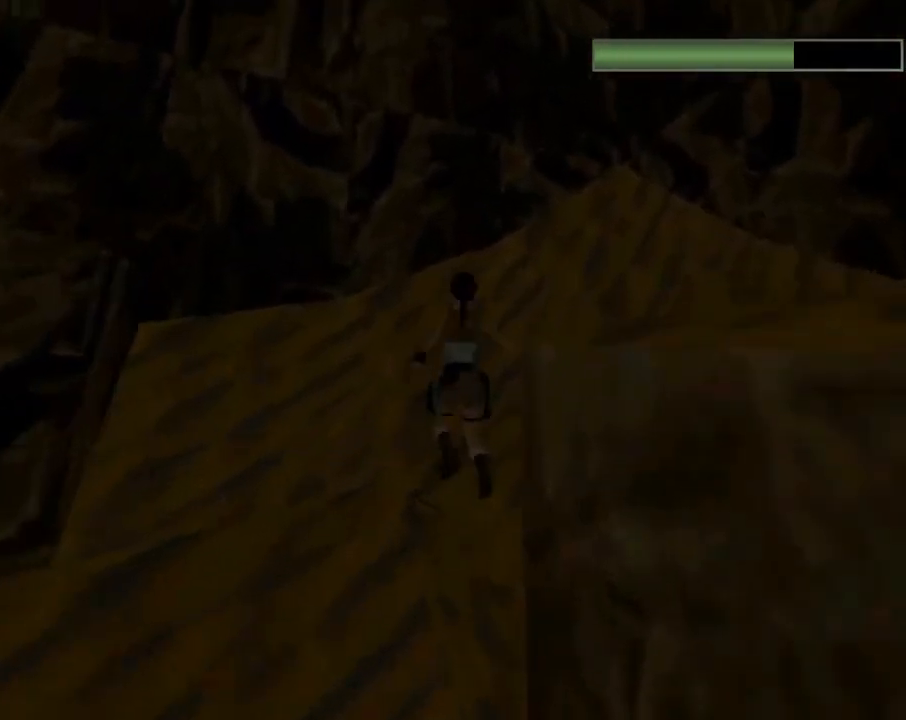
{"buttons": ["DPAD_LEFT"], "left_stick": "center", "events": [[67, "DPAD_UP", "up"], [400, "DPAD_LEFT", "down"]]}
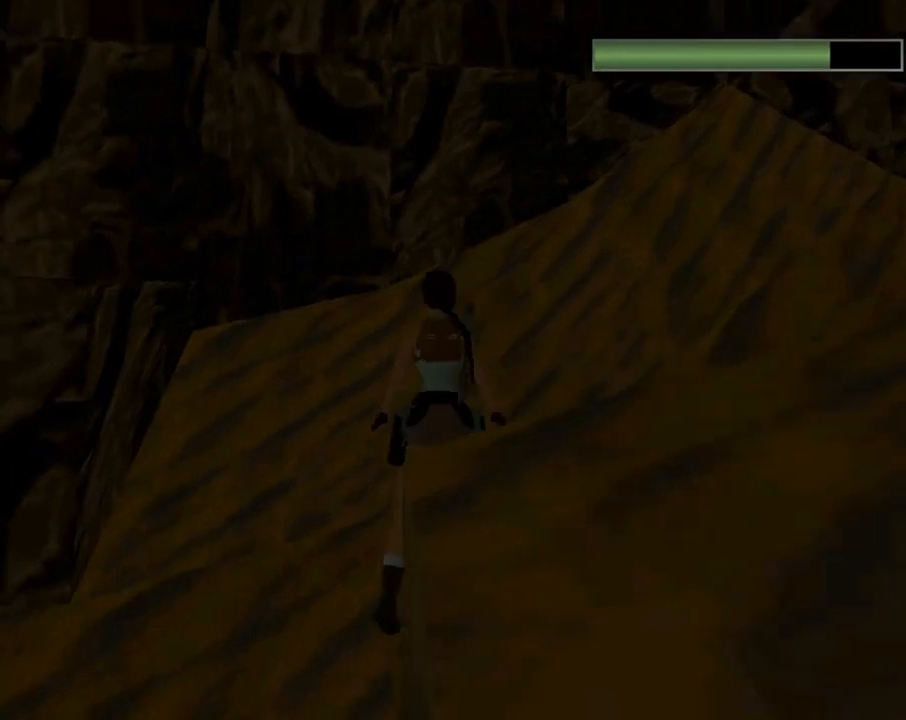
{"buttons": ["SQUARE"], "left_stick": "center", "events": [[500, "DPAD_LEFT", "up"], [500, "SQUARE", "down"]]}
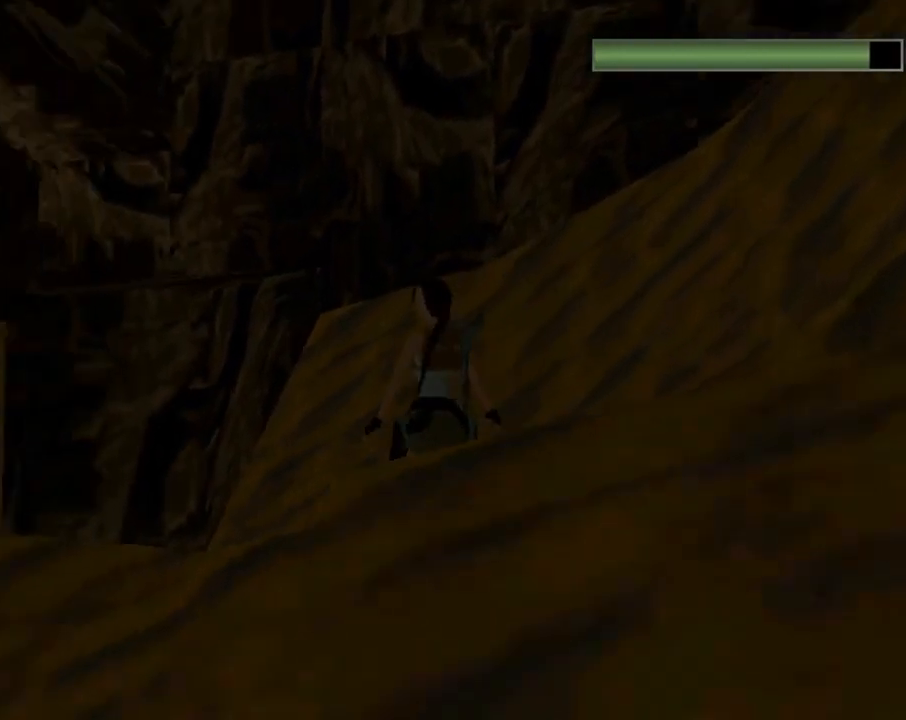
{"buttons": ["SQUARE", "DPAD_UP"], "left_stick": "center", "events": [[167, "DPAD_UP", "down"], [267, "DPAD_LEFT", "down"], [500, "DPAD_LEFT", "up"]]}
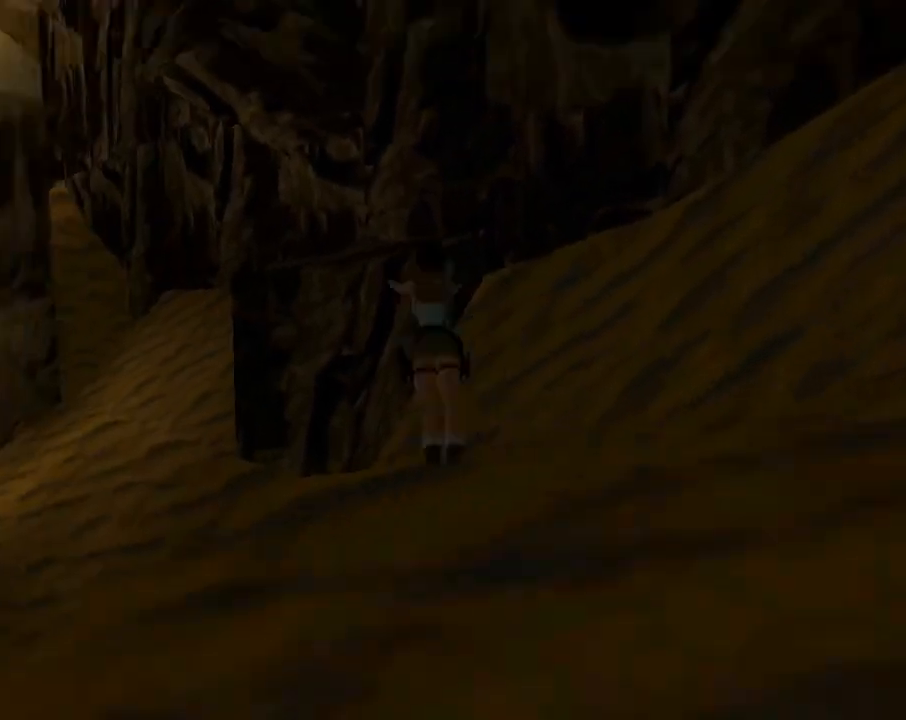
{"buttons": ["DPAD_UP", "DPAD_LEFT"], "left_stick": "center", "events": [[100, "SQUARE", "up"], [400, "DPAD_LEFT", "down"]]}
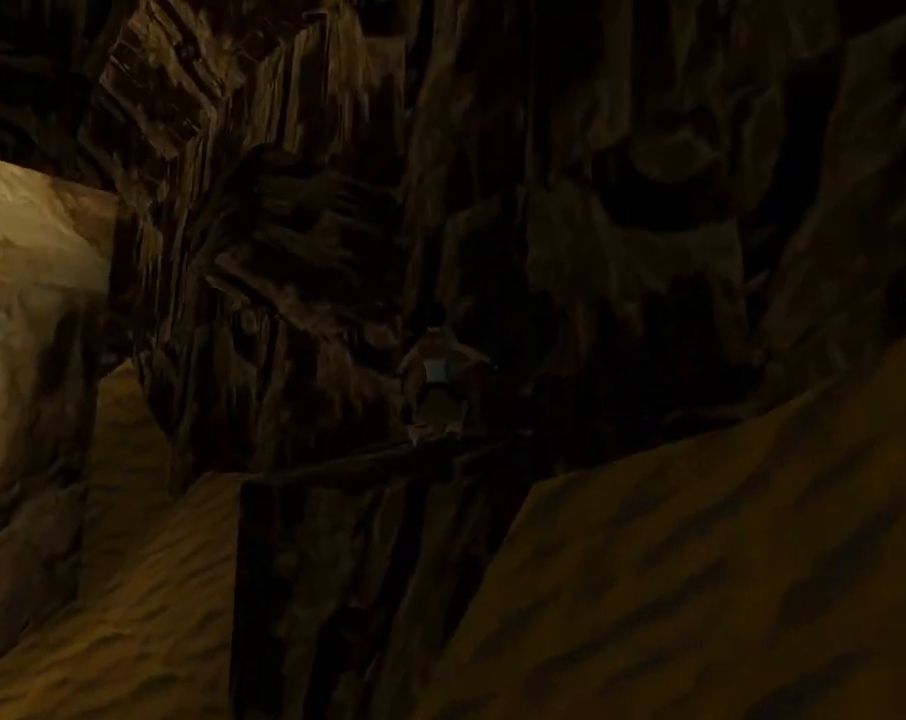
{"buttons": ["DPAD_UP"], "left_stick": "center", "events": [[67, "DPAD_LEFT", "up"], [300, "DPAD_LEFT", "down"], [467, "DPAD_LEFT", "up"]]}
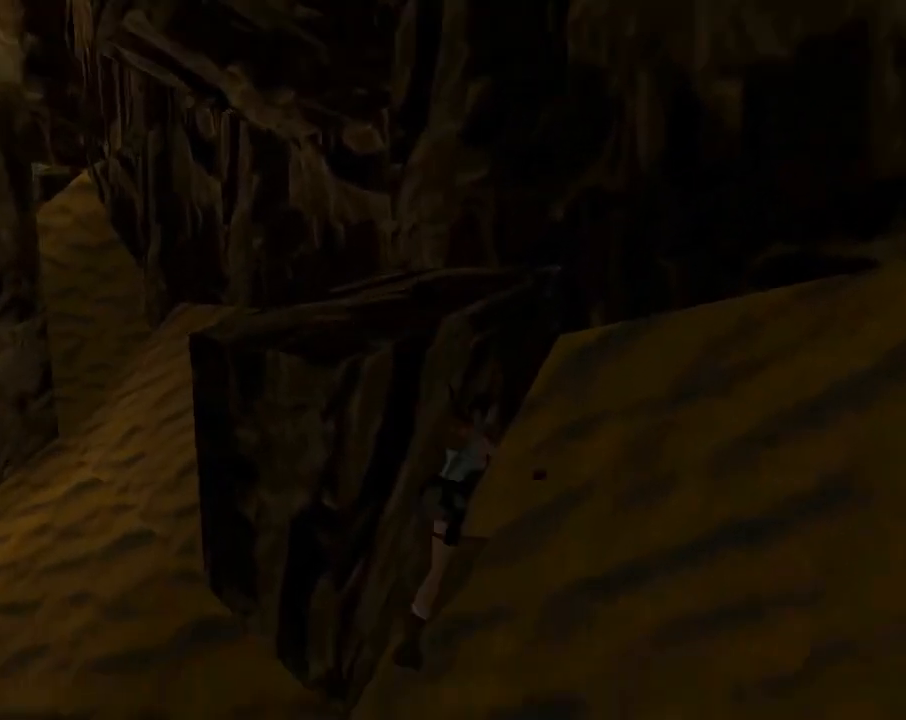
{"buttons": [], "left_stick": "center", "events": [[100, "DPAD_UP", "up"]]}
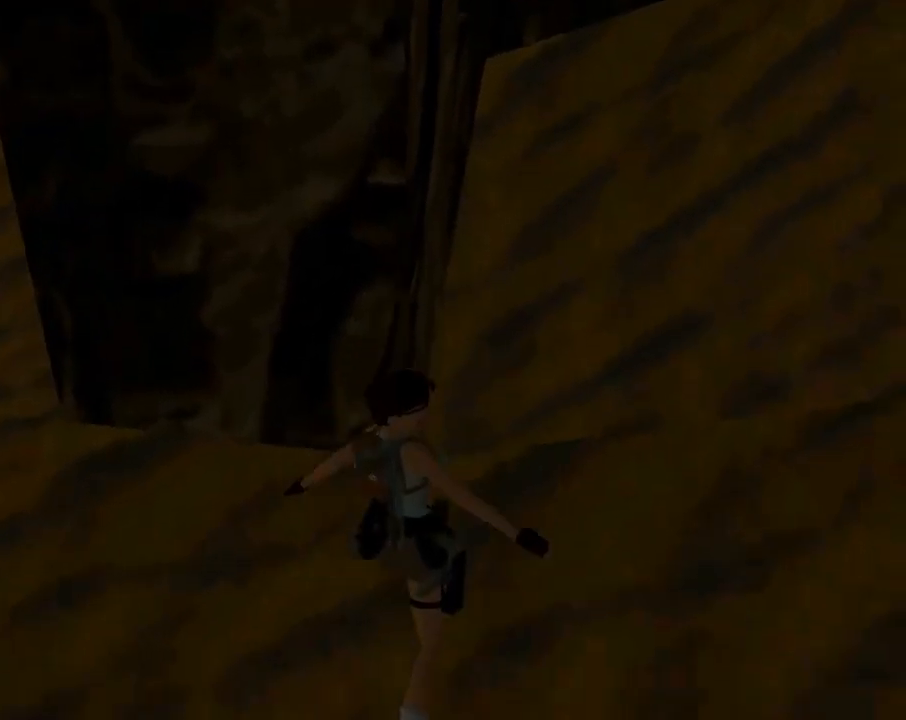
{"buttons": ["DPAD_RIGHT"], "left_stick": "center", "events": [[67, "DPAD_RIGHT", "down"]]}
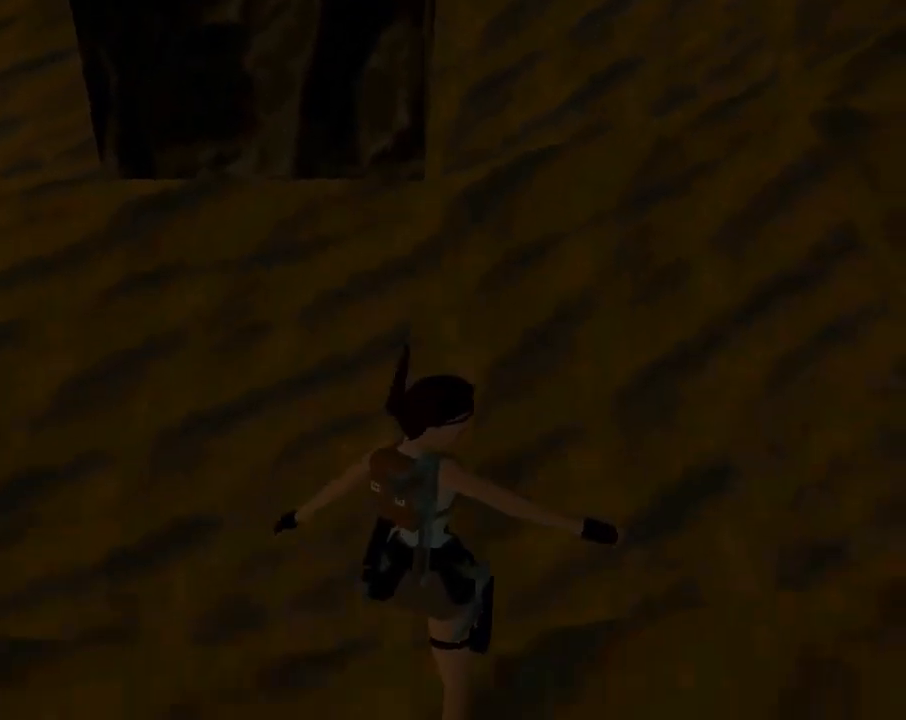
{"buttons": ["DPAD_RIGHT"], "left_stick": "center", "events": []}
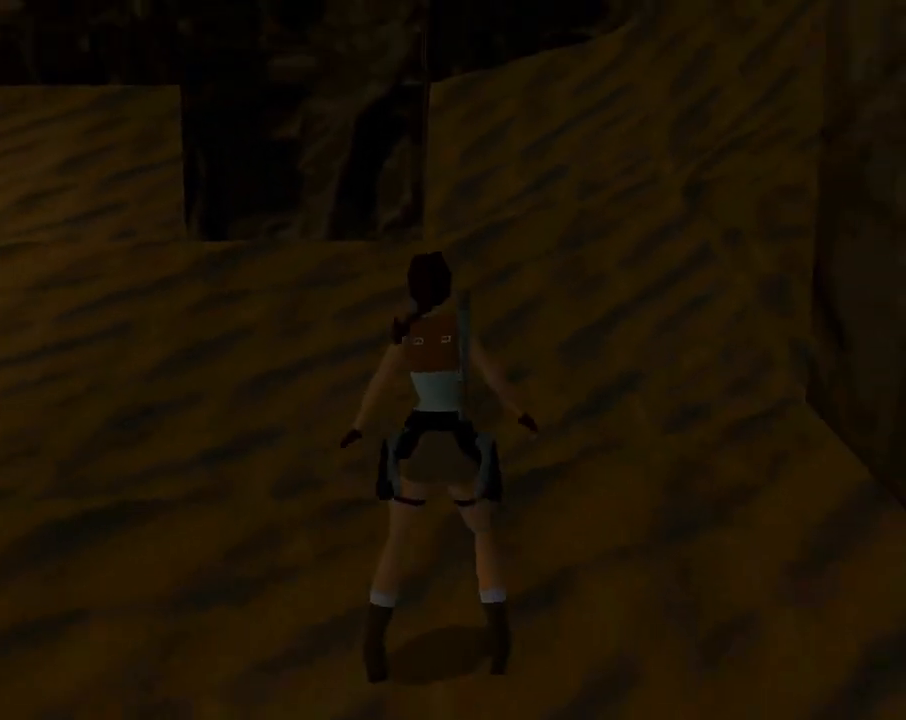
{"buttons": ["DPAD_RIGHT"], "left_stick": "center", "events": [[367, "DPAD_UP", "down"], [467, "DPAD_UP", "up"]]}
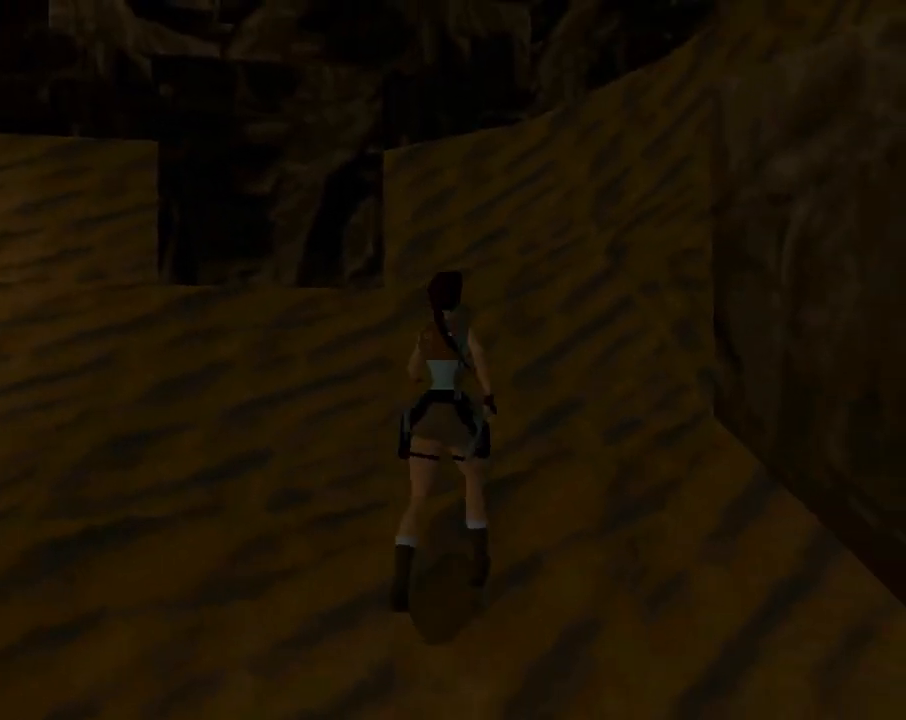
{"buttons": ["SQUARE"], "left_stick": "center", "events": [[200, "DPAD_RIGHT", "up"], [467, "SQUARE", "down"]]}
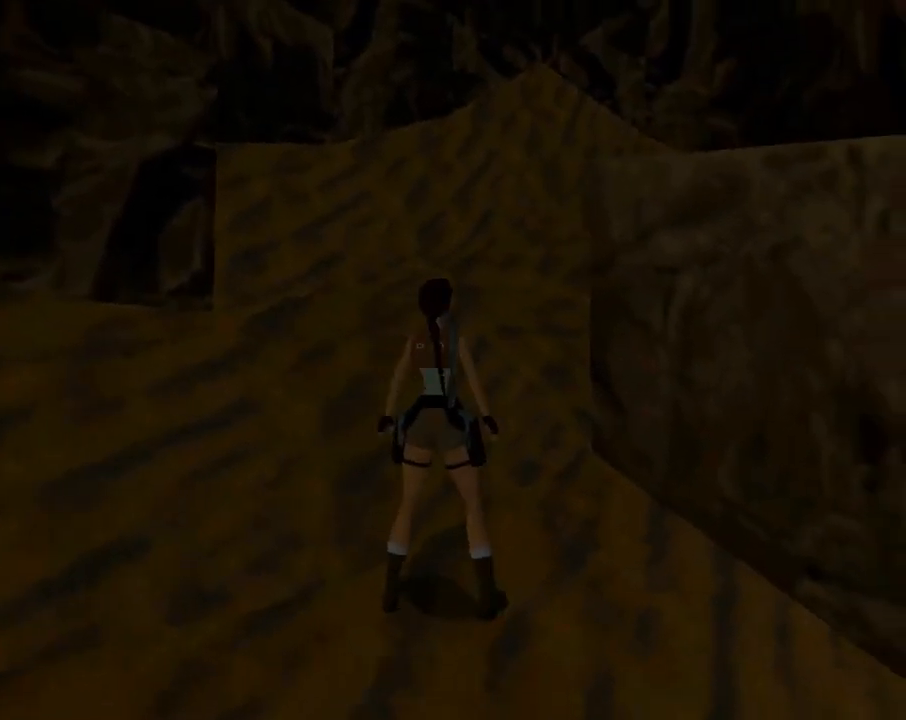
{"buttons": ["SQUARE", "DPAD_UP"], "left_stick": "center", "events": [[33, "DPAD_UP", "down"], [133, "DPAD_RIGHT", "down"], [467, "DPAD_RIGHT", "up"]]}
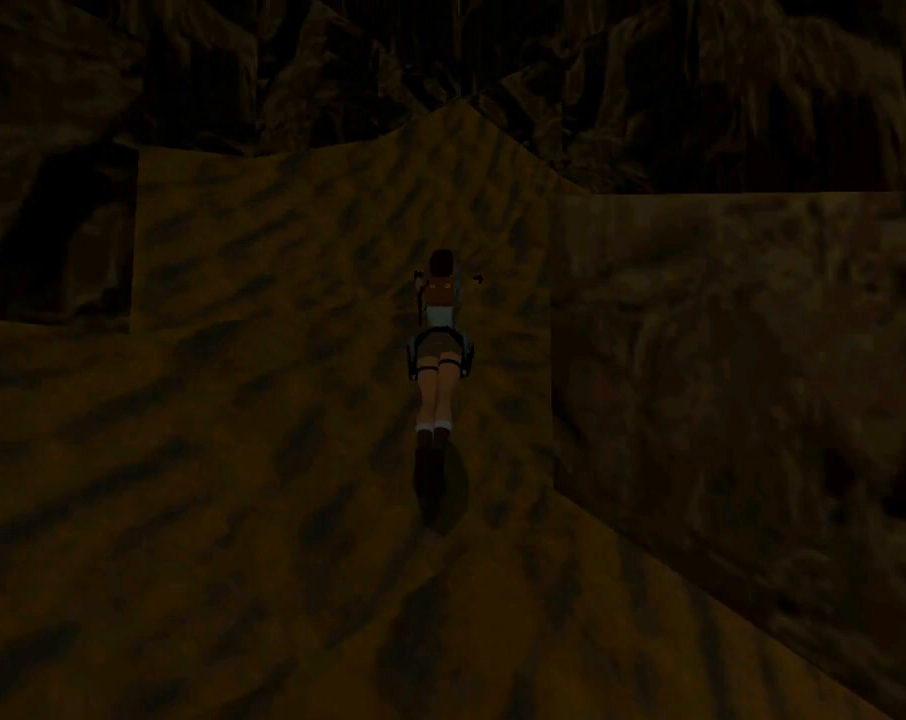
{"buttons": ["DPAD_UP", "DPAD_LEFT"], "left_stick": "center", "events": [[133, "SQUARE", "up"], [167, "DPAD_LEFT", "down"], [267, "TRIANGLE", "down"], [500, "TRIANGLE", "up"]]}
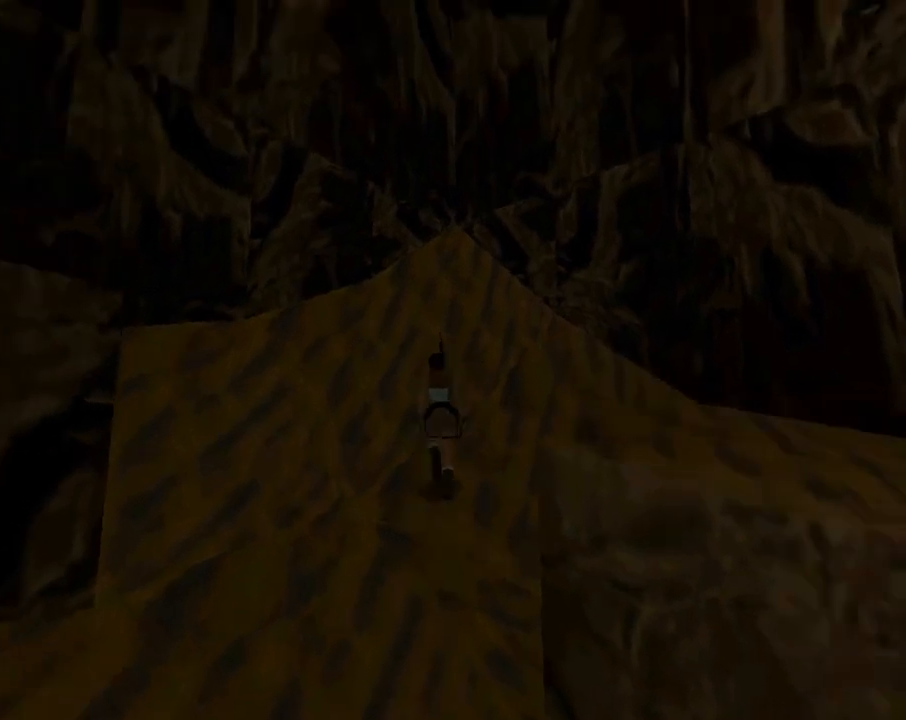
{"buttons": ["DPAD_LEFT"], "left_stick": "center", "events": [[167, "DPAD_UP", "up"]]}
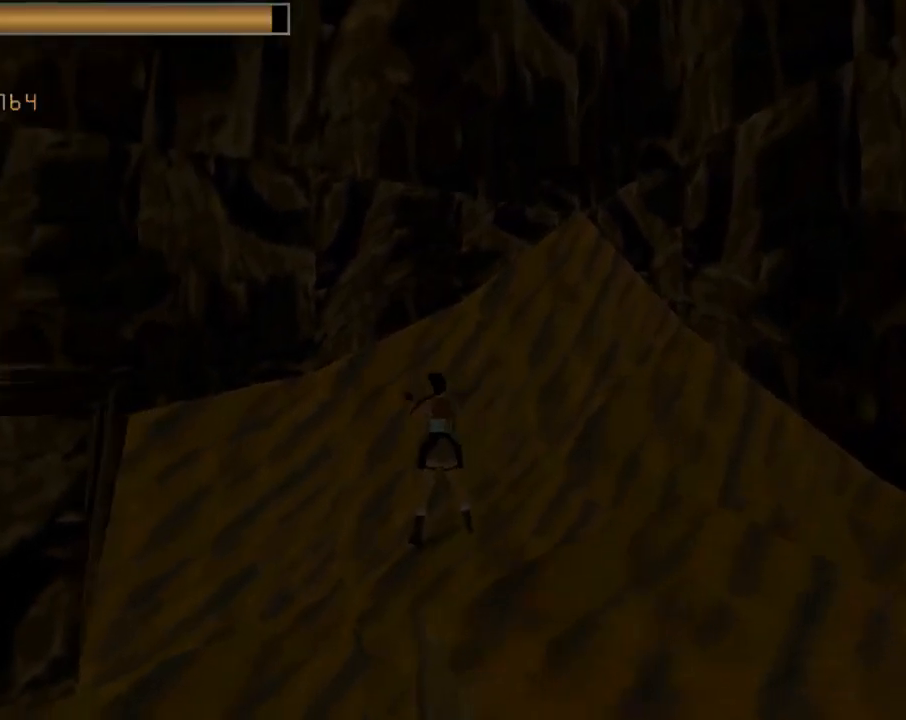
{"buttons": ["SQUARE", "DPAD_UP"], "left_stick": "center", "events": [[300, "DPAD_LEFT", "up"], [300, "SQUARE", "down"], [400, "DPAD_UP", "down"]]}